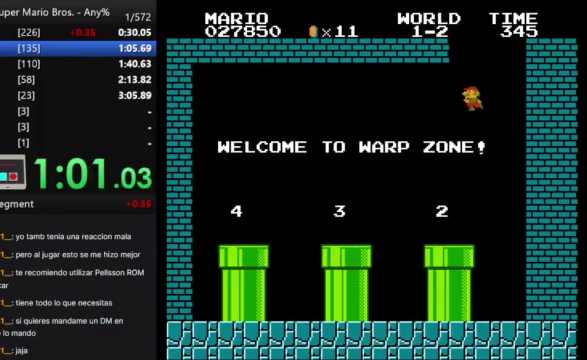
Gameplay with a controller (Nintendo layout); each line is a JSON object with the inputs held at the frame after it. "events" lists button and stick changes between this image and that frame as [ms after this image, input, new state], when the widget could be followed in between. Not read: A B L3 R3.
{"buttons": ["DPAD_LEFT"], "events": []}
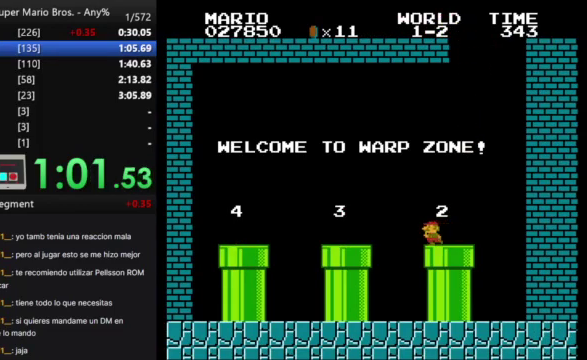
{"buttons": ["DPAD_LEFT"], "events": []}
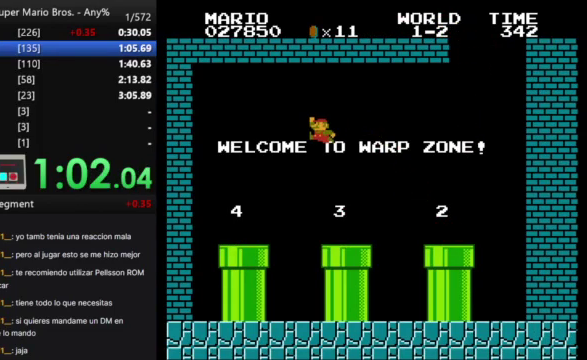
{"buttons": ["DPAD_DOWN"], "events": [[233, "DPAD_LEFT", "up"], [300, "DPAD_DOWN", "down"]]}
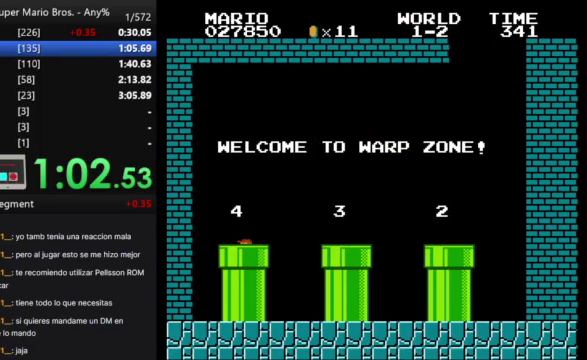
{"buttons": ["DPAD_RIGHT"], "events": [[100, "DPAD_DOWN", "up"], [267, "DPAD_RIGHT", "down"]]}
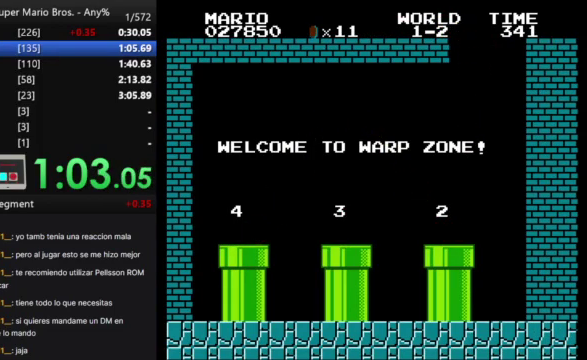
{"buttons": ["DPAD_RIGHT"], "events": []}
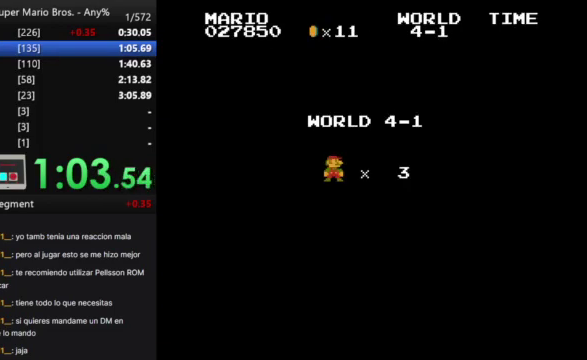
{"buttons": ["DPAD_RIGHT"], "events": []}
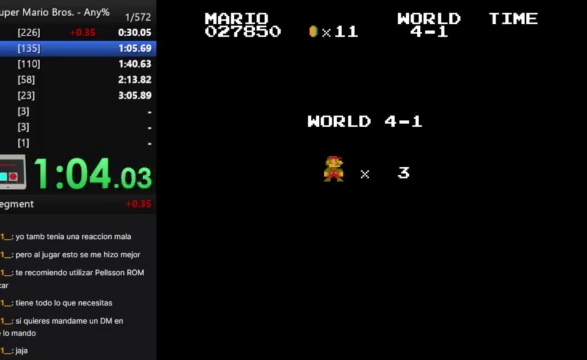
{"buttons": ["DPAD_RIGHT"], "events": []}
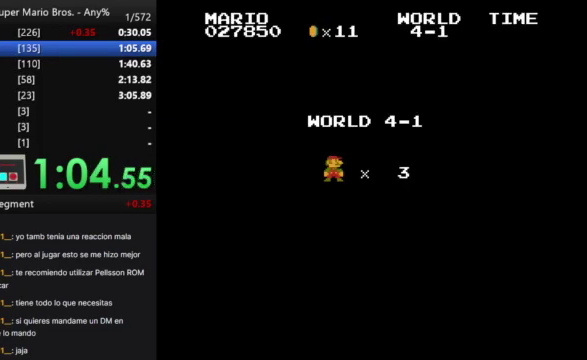
{"buttons": ["DPAD_RIGHT"], "events": []}
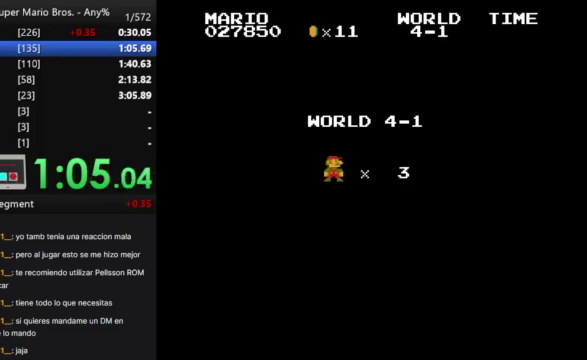
{"buttons": ["DPAD_RIGHT"], "events": []}
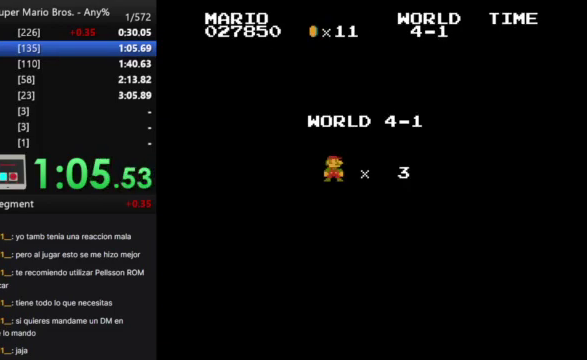
{"buttons": ["DPAD_RIGHT"], "events": []}
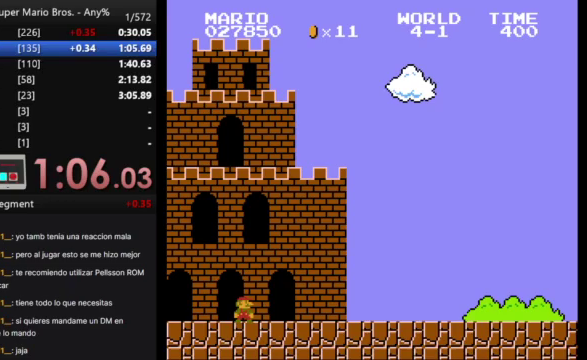
{"buttons": ["DPAD_RIGHT"], "events": []}
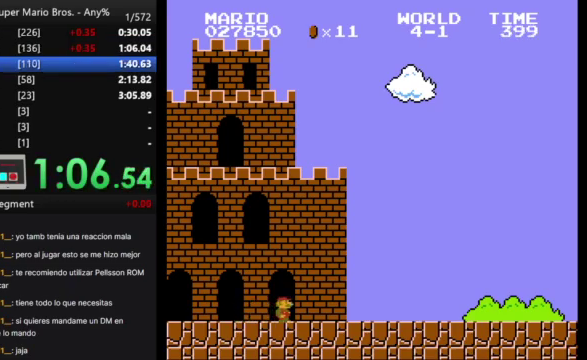
{"buttons": ["DPAD_RIGHT"], "events": []}
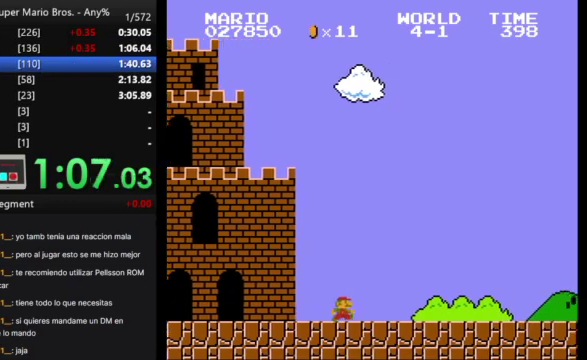
{"buttons": ["DPAD_RIGHT"], "events": []}
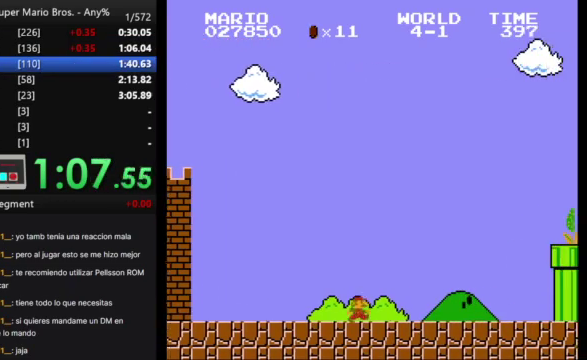
{"buttons": ["DPAD_RIGHT"], "events": []}
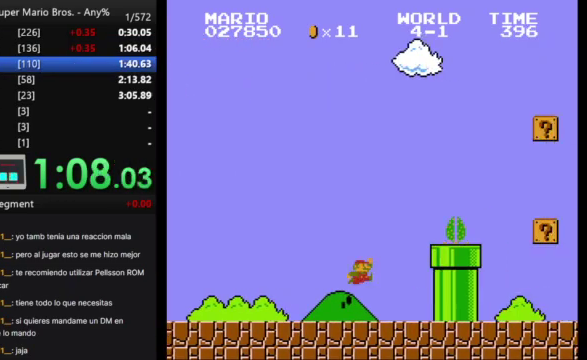
{"buttons": ["DPAD_RIGHT"], "events": []}
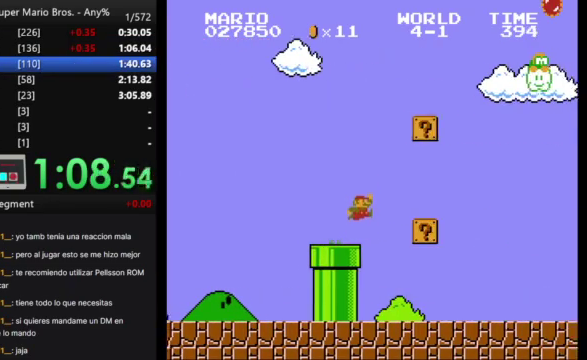
{"buttons": ["DPAD_RIGHT"], "events": []}
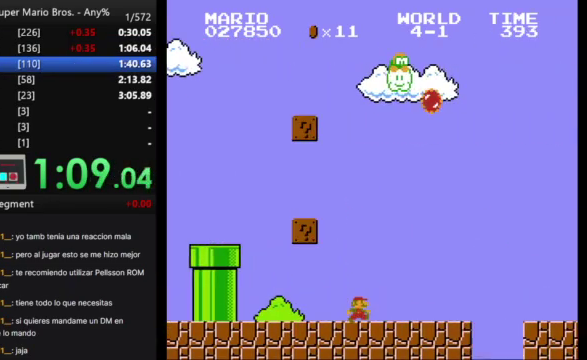
{"buttons": ["DPAD_RIGHT"], "events": []}
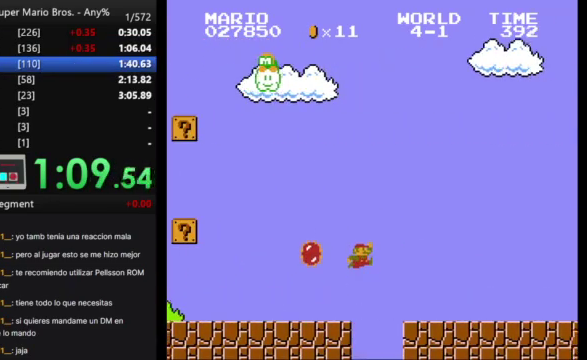
{"buttons": ["DPAD_RIGHT"], "events": []}
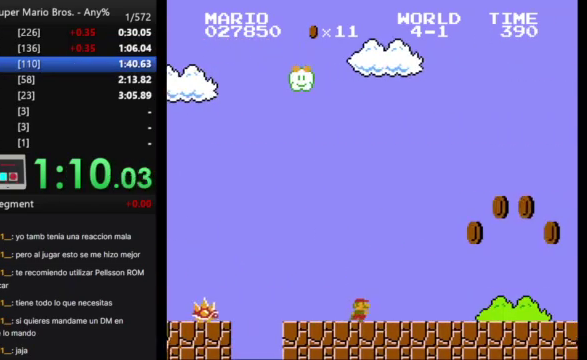
{"buttons": ["DPAD_RIGHT"], "events": []}
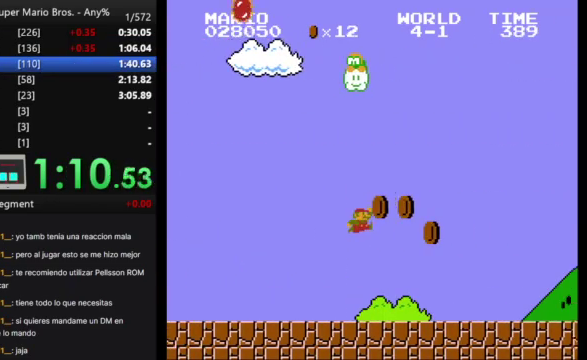
{"buttons": ["DPAD_RIGHT"], "events": []}
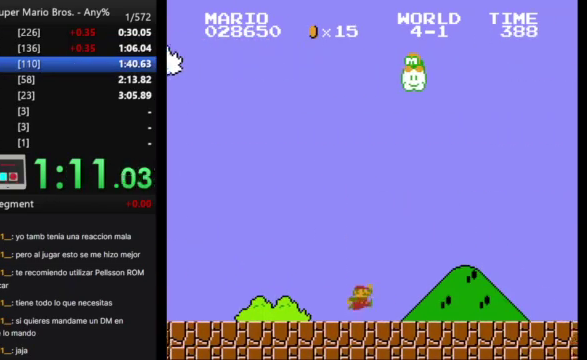
{"buttons": ["DPAD_RIGHT"], "events": []}
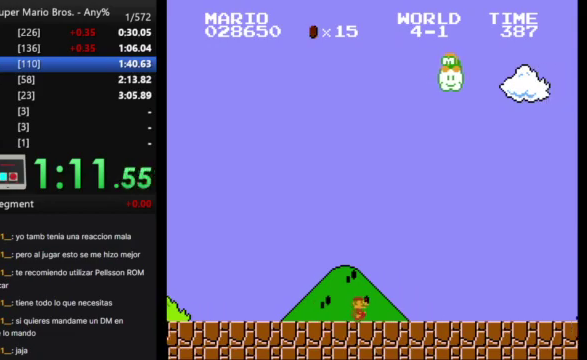
{"buttons": ["DPAD_RIGHT"], "events": []}
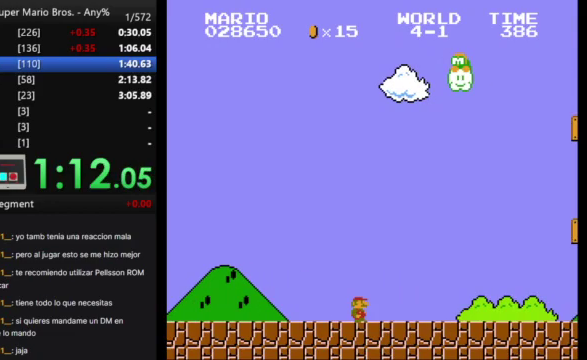
{"buttons": ["DPAD_RIGHT"], "events": []}
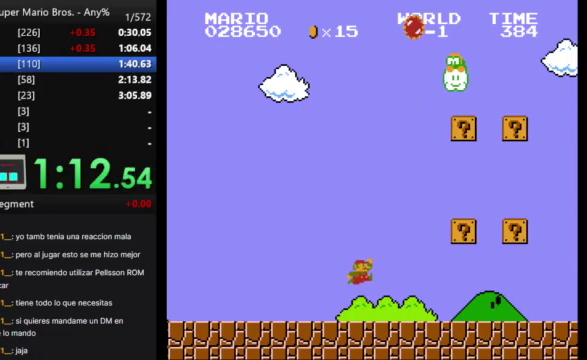
{"buttons": ["DPAD_RIGHT"], "events": []}
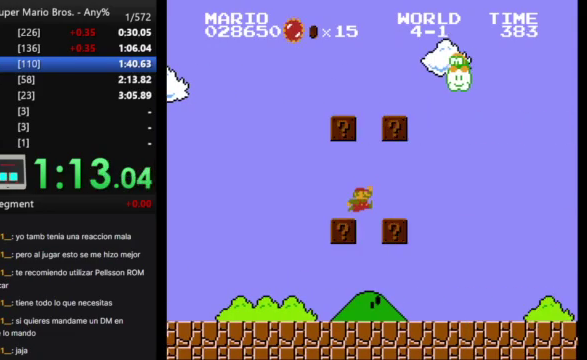
{"buttons": ["DPAD_RIGHT"], "events": []}
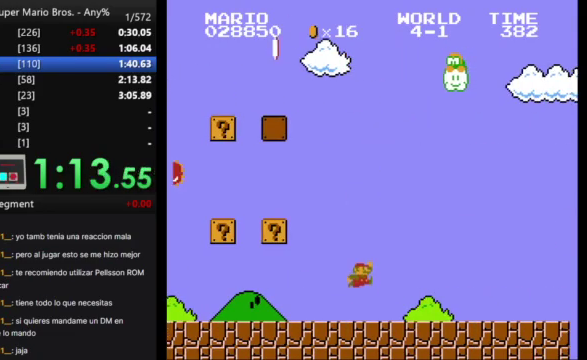
{"buttons": ["DPAD_RIGHT"], "events": []}
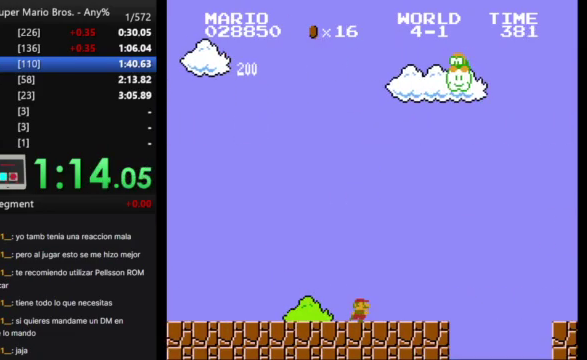
{"buttons": ["DPAD_RIGHT"], "events": []}
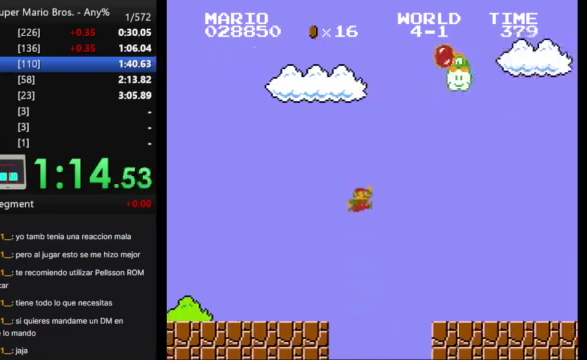
{"buttons": ["DPAD_RIGHT"], "events": []}
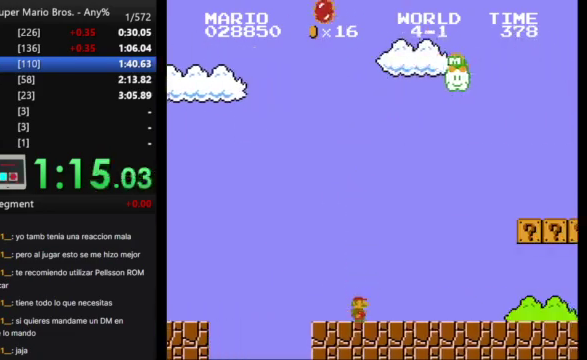
{"buttons": ["DPAD_RIGHT"], "events": []}